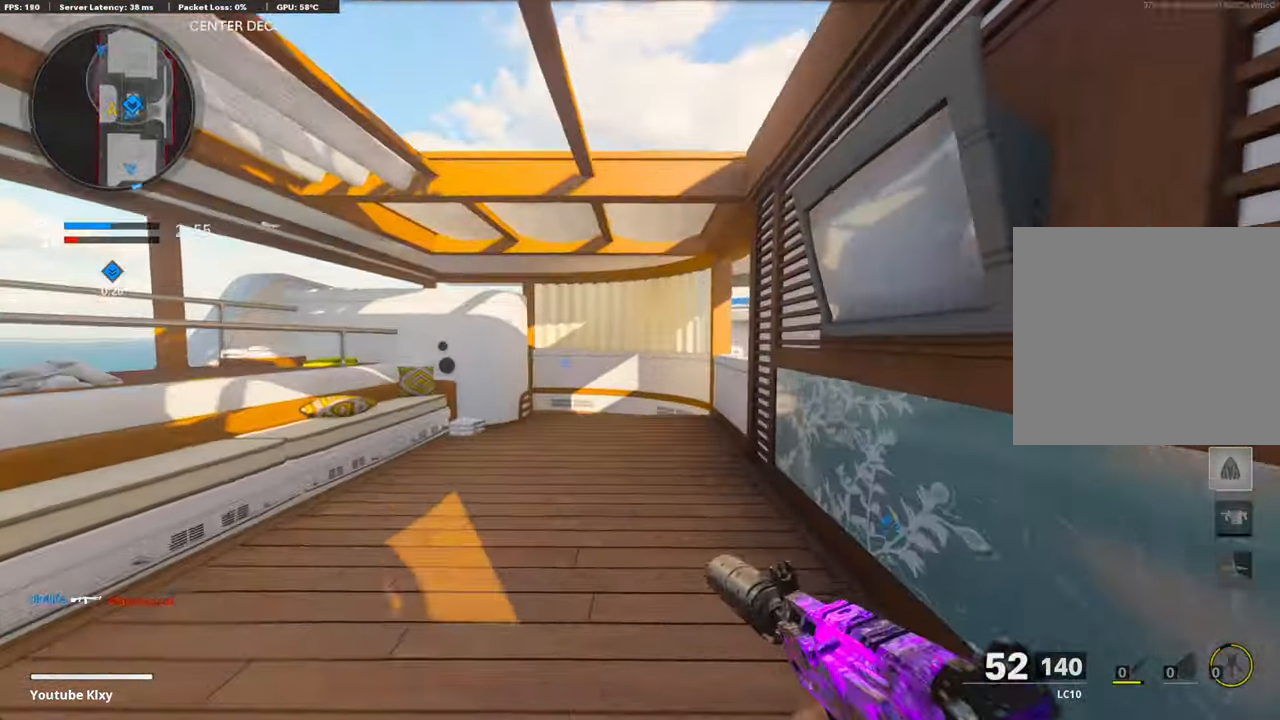
Gameplay with a controller (PlayStation layout); each line is a JSON object with the inputs held at the frame after it. "events" lists button and stick changes between this image and that frame as [ms after this image, input, new state], when the widget could be followed in between.
{"buttons": ["R3"], "left_stick": "up", "right_stick": "right", "events": [[301, "right_stick", "right"], [334, "R3", "down"], [434, "R3", "up"], [501, "R3", "down"]]}
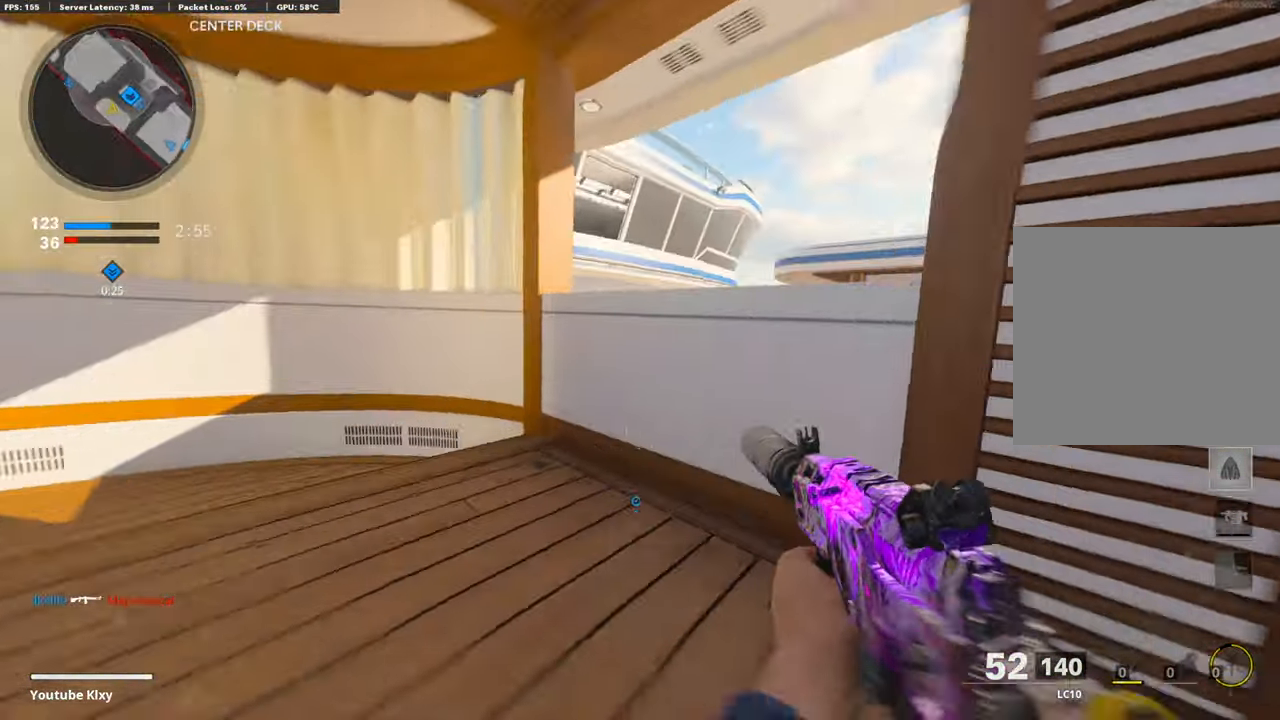
{"buttons": ["L1"], "left_stick": "up-right", "right_stick": "center", "events": [[34, "L3", "down"], [134, "R3", "up"], [167, "L1", "down"], [217, "L3", "up"], [217, "left_stick", "up-right"], [284, "right_stick", "left"], [418, "right_stick", "center"]]}
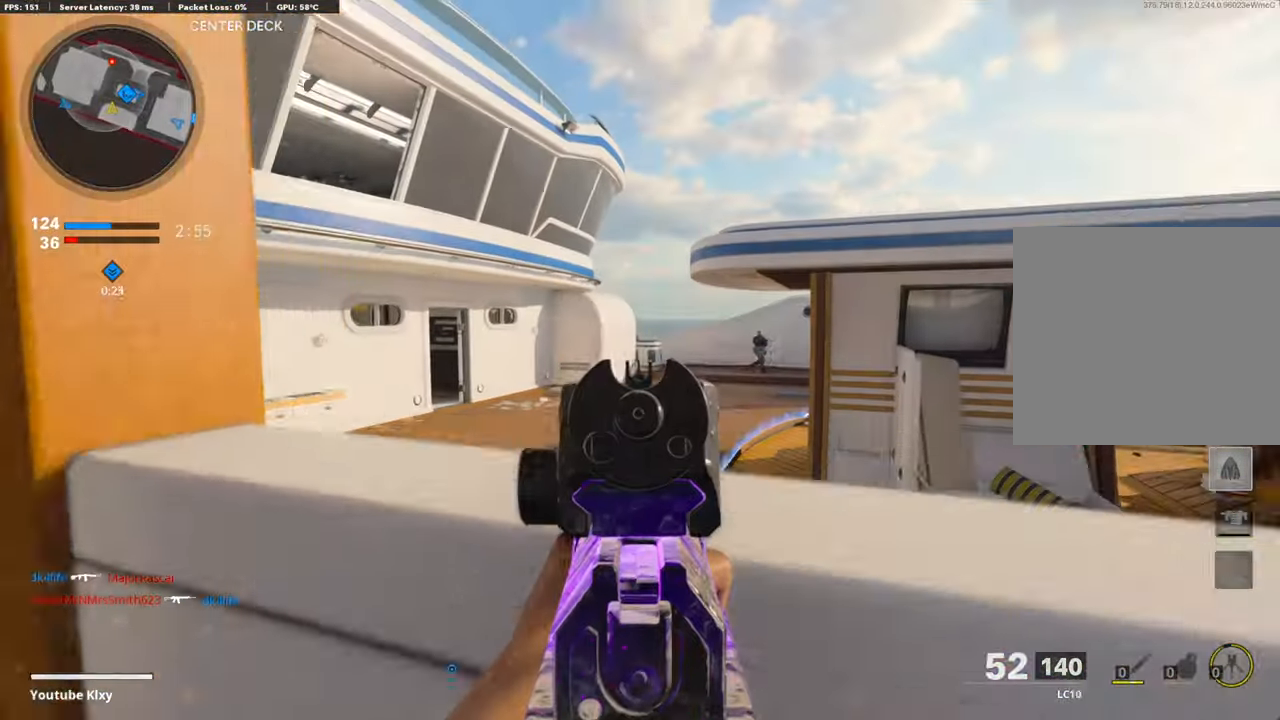
{"buttons": ["L1", "R1"], "left_stick": "left", "right_stick": "left", "events": [[84, "right_stick", "right"], [100, "left_stick", "left"], [217, "R1", "down"], [334, "right_stick", "center"], [501, "right_stick", "left"]]}
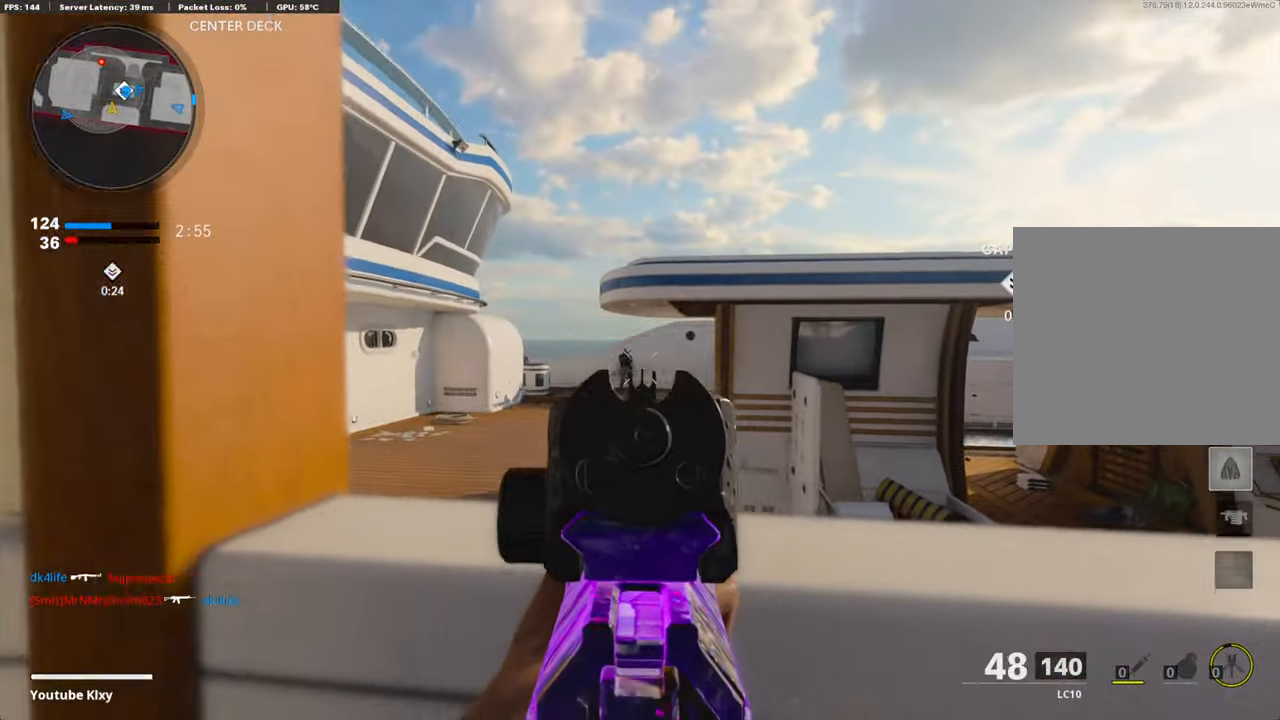
{"buttons": ["L1", "R1"], "left_stick": "left", "right_stick": "center", "events": [[117, "left_stick", "up-right"], [117, "right_stick", "center"], [167, "left_stick", "right"], [351, "right_stick", "left"], [368, "left_stick", "left"], [435, "right_stick", "center"]]}
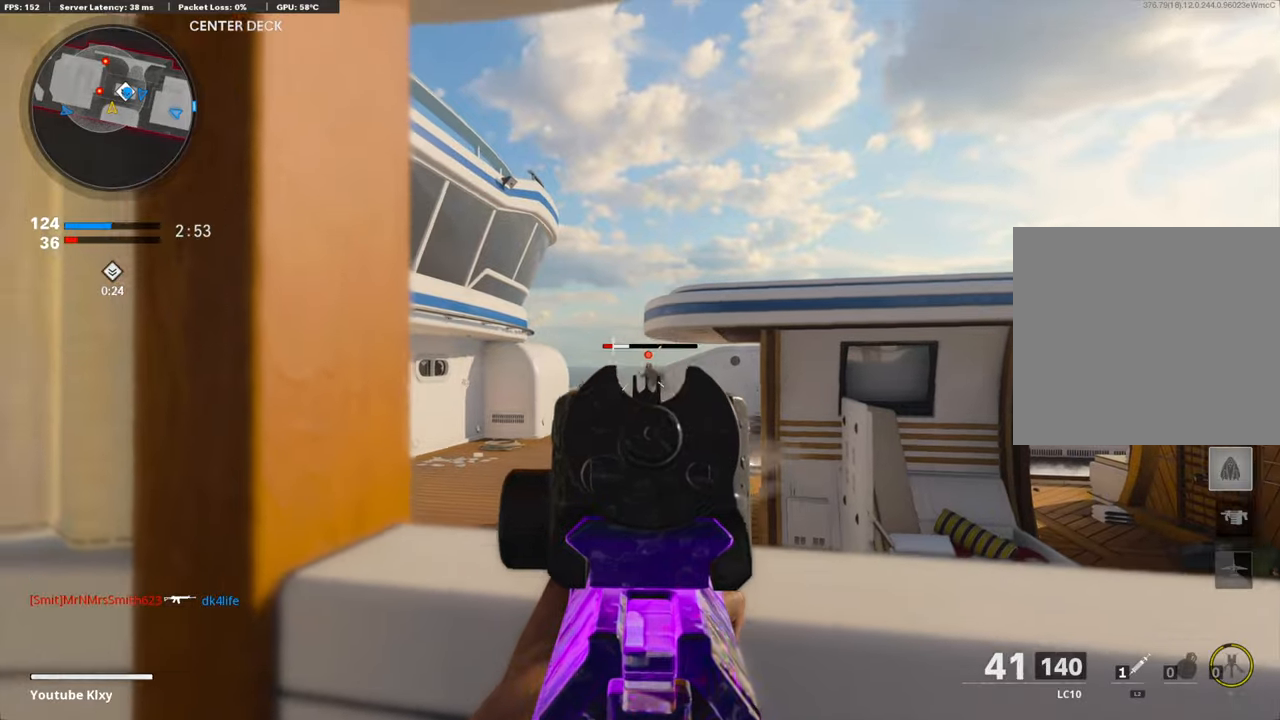
{"buttons": ["L1", "R1"], "left_stick": "left", "right_stick": "up-right", "events": [[34, "left_stick", "up-right"], [51, "right_stick", "down-right"], [251, "right_stick", "left"], [418, "left_stick", "left"], [451, "right_stick", "up-right"]]}
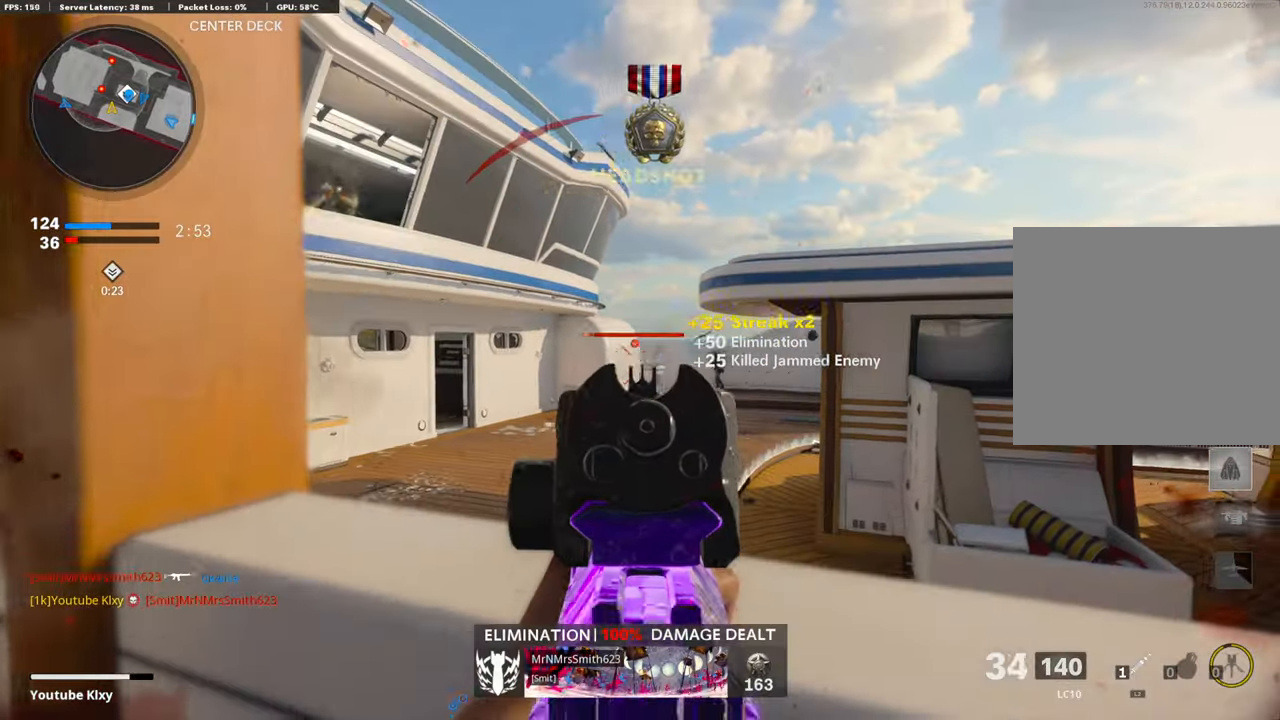
{"buttons": ["L2"], "left_stick": "up-left", "right_stick": "left", "events": [[34, "right_stick", "up"], [51, "CROSS", "down"], [218, "R3", "down"], [218, "right_stick", "center"], [268, "CROSS", "up"], [268, "R3", "up"], [268, "right_stick", "down-left"], [284, "L1", "up"], [284, "R1", "up"], [351, "right_stick", "left"], [418, "L2", "down"], [451, "left_stick", "up-left"]]}
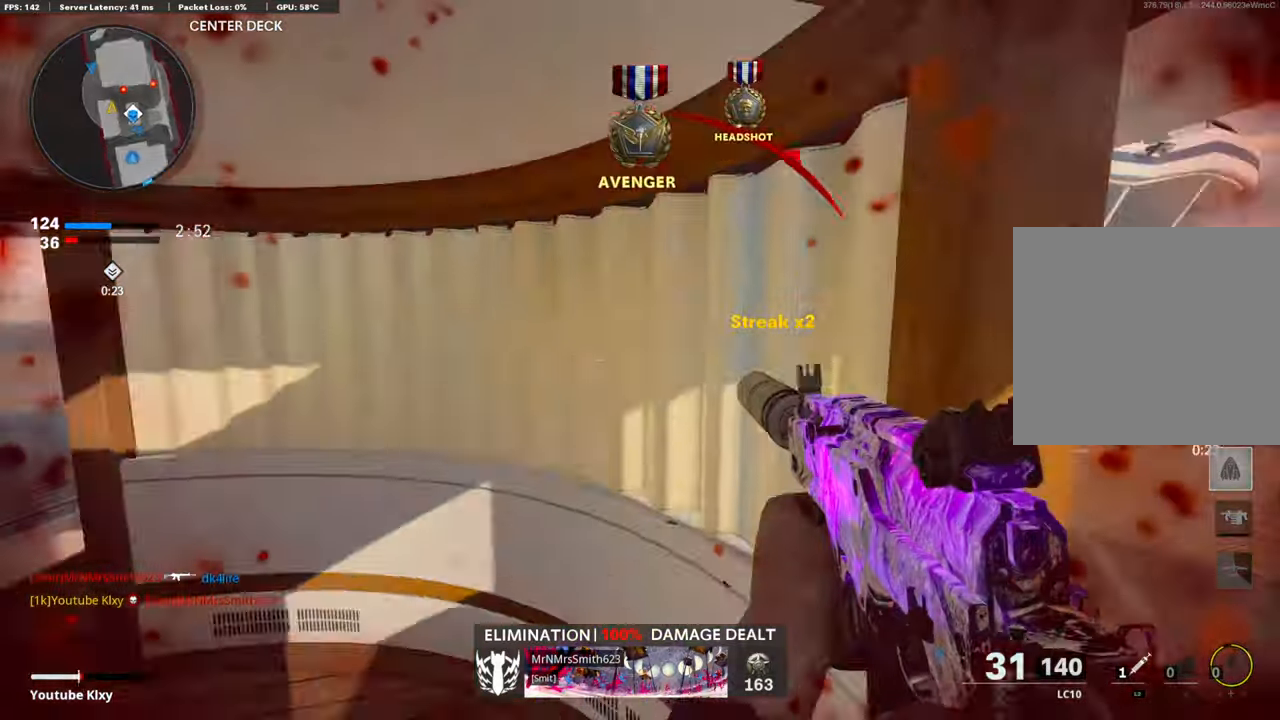
{"buttons": ["L3"], "left_stick": "up-left", "right_stick": "left", "events": [[34, "right_stick", "center"], [101, "L2", "up"], [184, "L3", "down"], [184, "right_stick", "down"], [451, "right_stick", "left"]]}
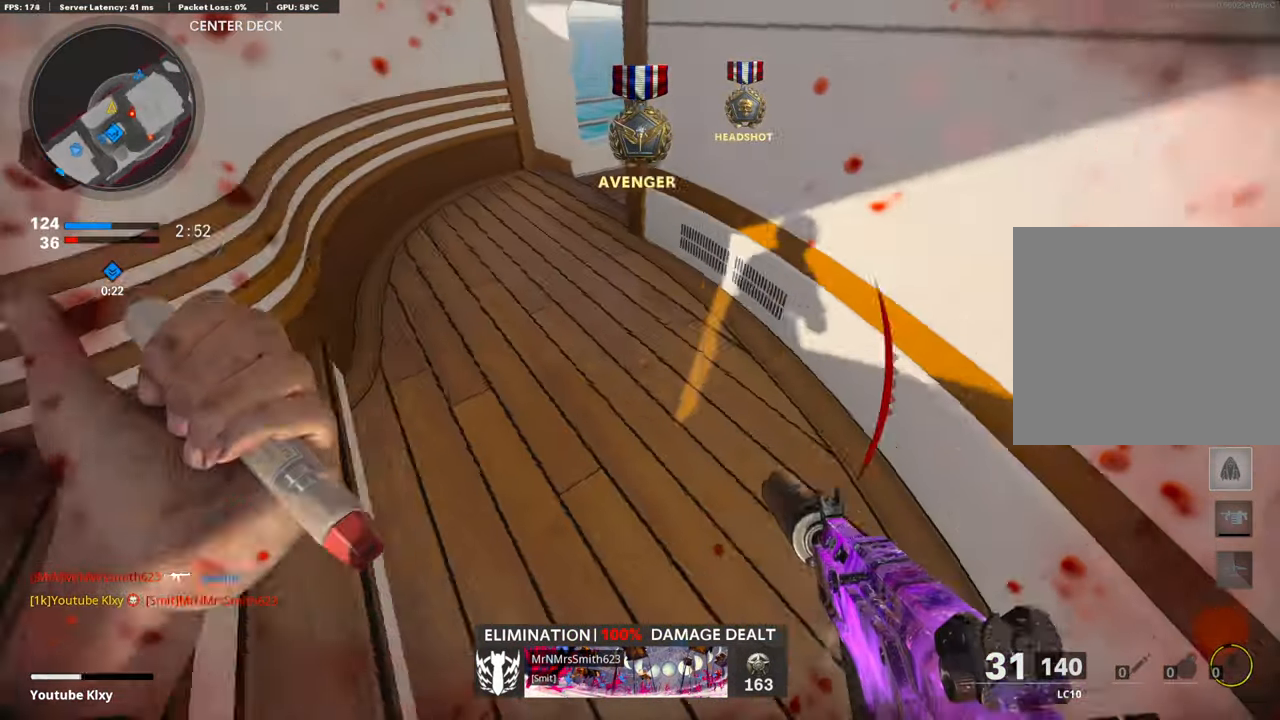
{"buttons": ["L3"], "left_stick": "up-right", "right_stick": "center", "events": [[84, "right_stick", "up-right"], [151, "L3", "up"], [218, "left_stick", "center"], [268, "left_stick", "right"], [334, "left_stick", "up-right"], [385, "L3", "down"], [501, "right_stick", "center"]]}
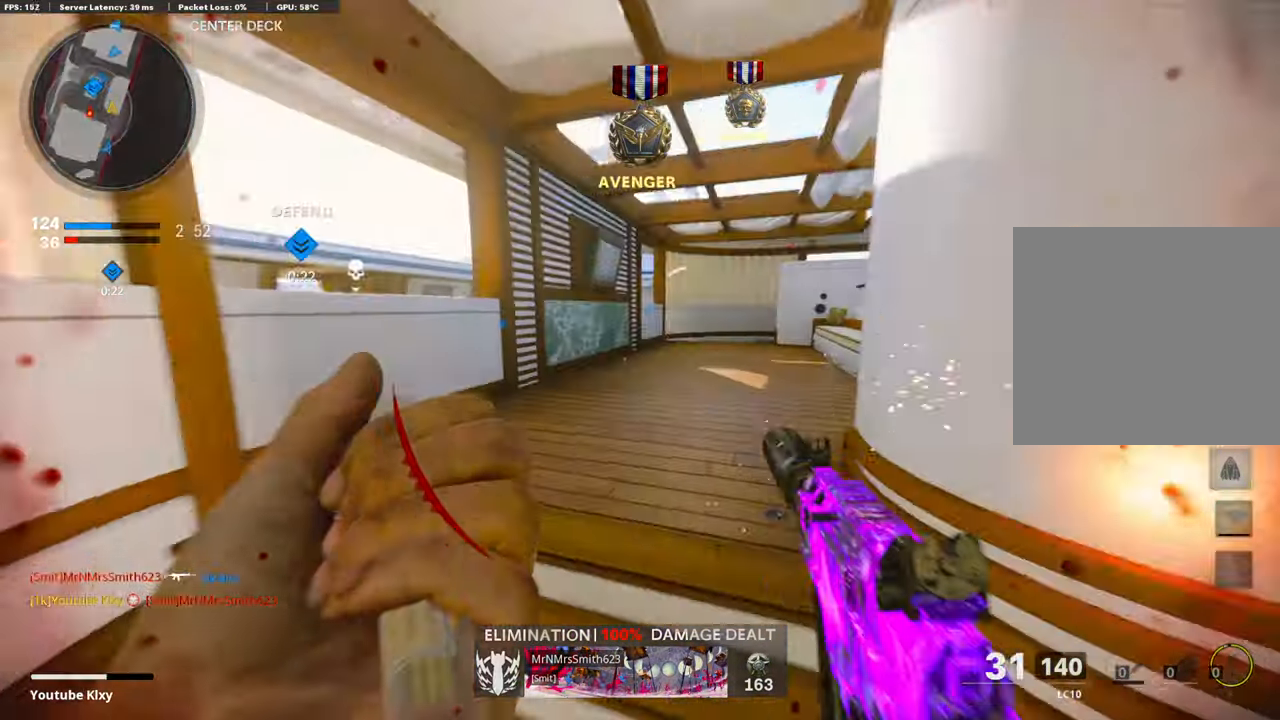
{"buttons": ["R3"], "left_stick": "up", "right_stick": "up-left", "events": [[84, "left_stick", "up"], [201, "right_stick", "left"], [351, "R3", "down"], [401, "L3", "up"], [401, "R3", "up"], [451, "right_stick", "up-left"], [501, "R3", "down"]]}
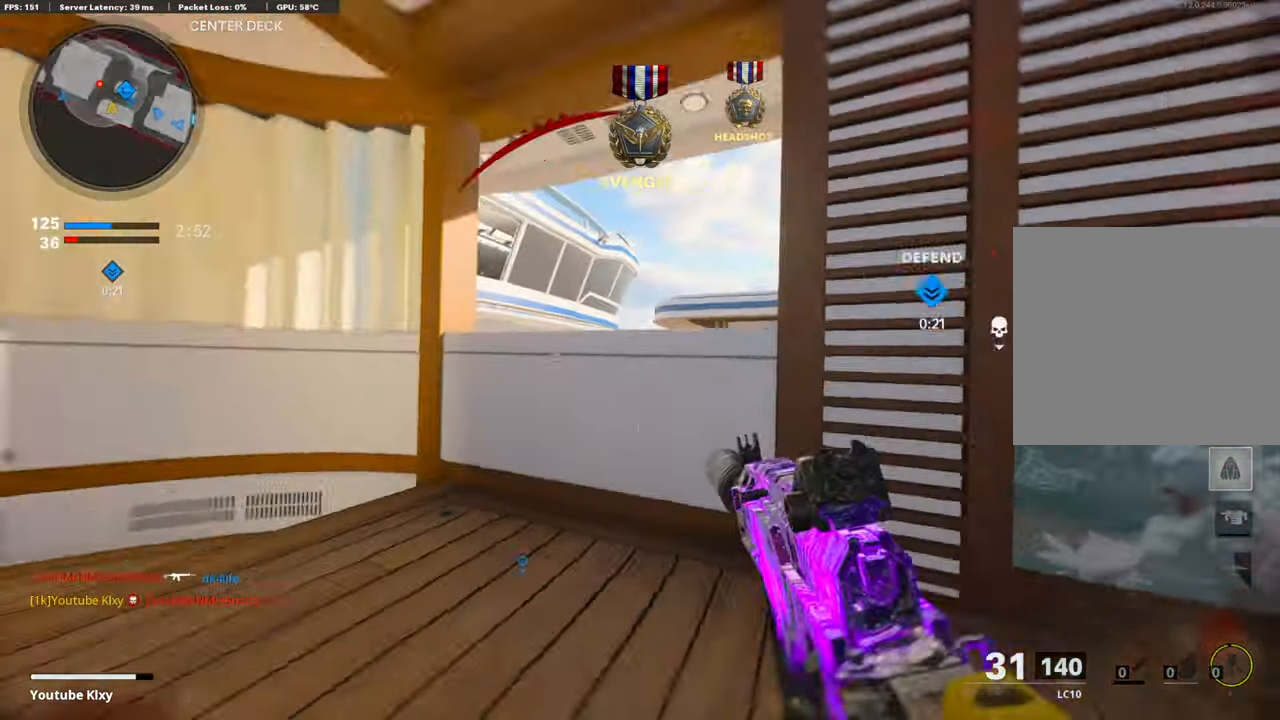
{"buttons": ["L1", "R1"], "left_stick": "left", "right_stick": "up-left", "events": [[51, "L1", "down"], [67, "left_stick", "up-right"], [84, "R3", "up"], [117, "right_stick", "up"], [184, "left_stick", "right"], [284, "right_stick", "up-left"], [318, "left_stick", "left"], [385, "R1", "down"]]}
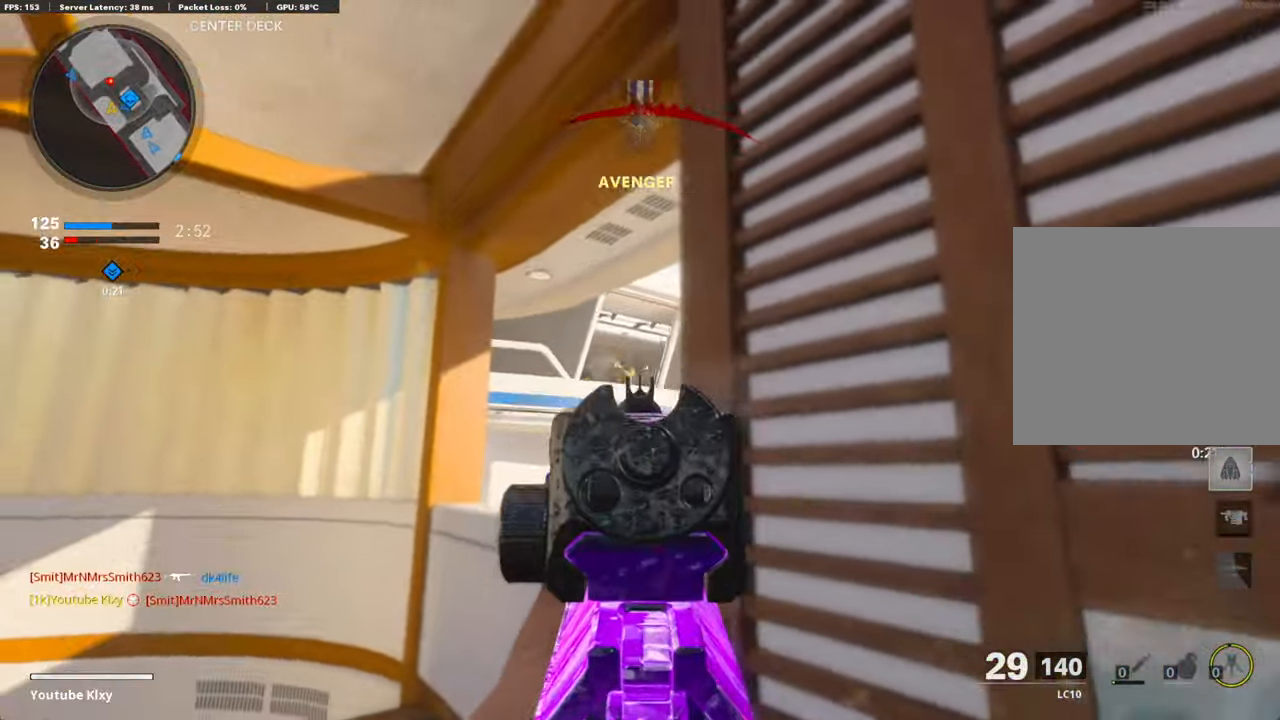
{"buttons": ["L1", "R1"], "left_stick": "up-right", "right_stick": "center", "events": [[84, "right_stick", "down-left"], [134, "right_stick", "down"], [201, "left_stick", "up-right"], [251, "right_stick", "center"], [301, "left_stick", "right"], [334, "right_stick", "down"], [468, "left_stick", "up-right"], [485, "right_stick", "center"]]}
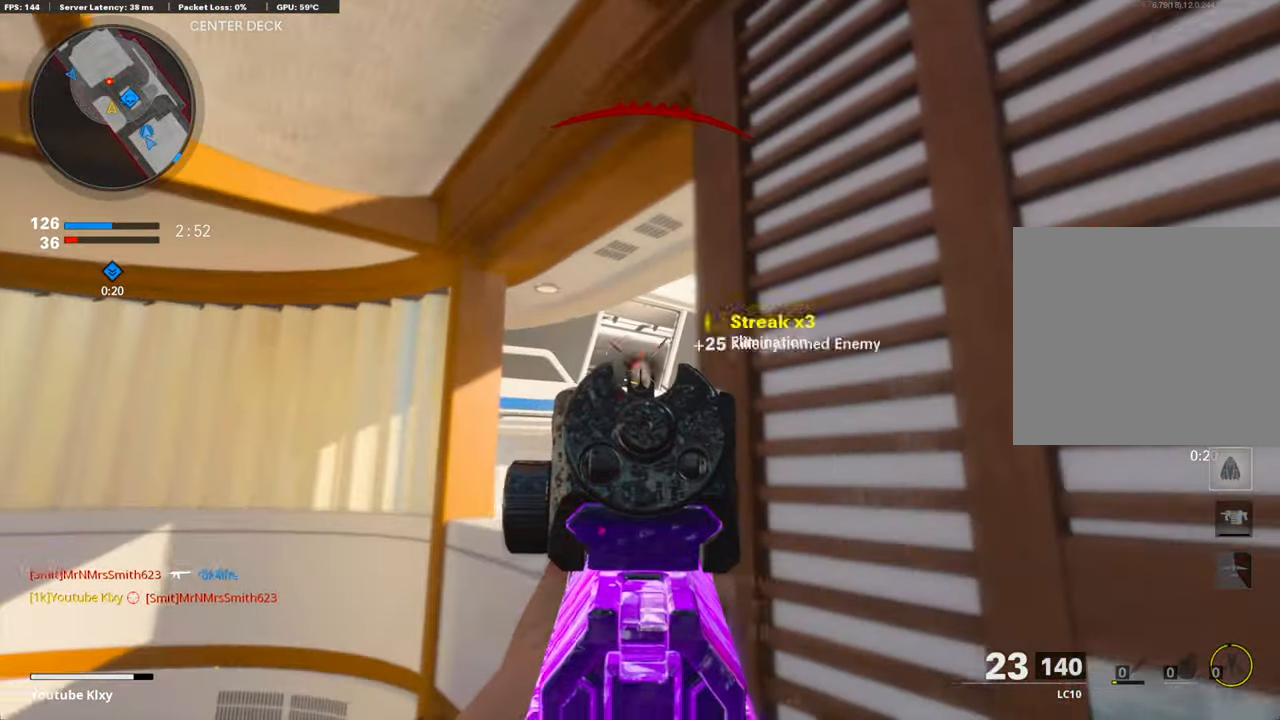
{"buttons": [], "left_stick": "up", "right_stick": "center", "events": [[100, "L1", "up"], [117, "SQUARE", "down"], [167, "SQUARE", "up"], [167, "left_stick", "up-left"], [167, "right_stick", "down-left"], [183, "R1", "up"], [250, "L3", "down"], [367, "left_stick", "up"], [384, "right_stick", "center"], [400, "L3", "up"]]}
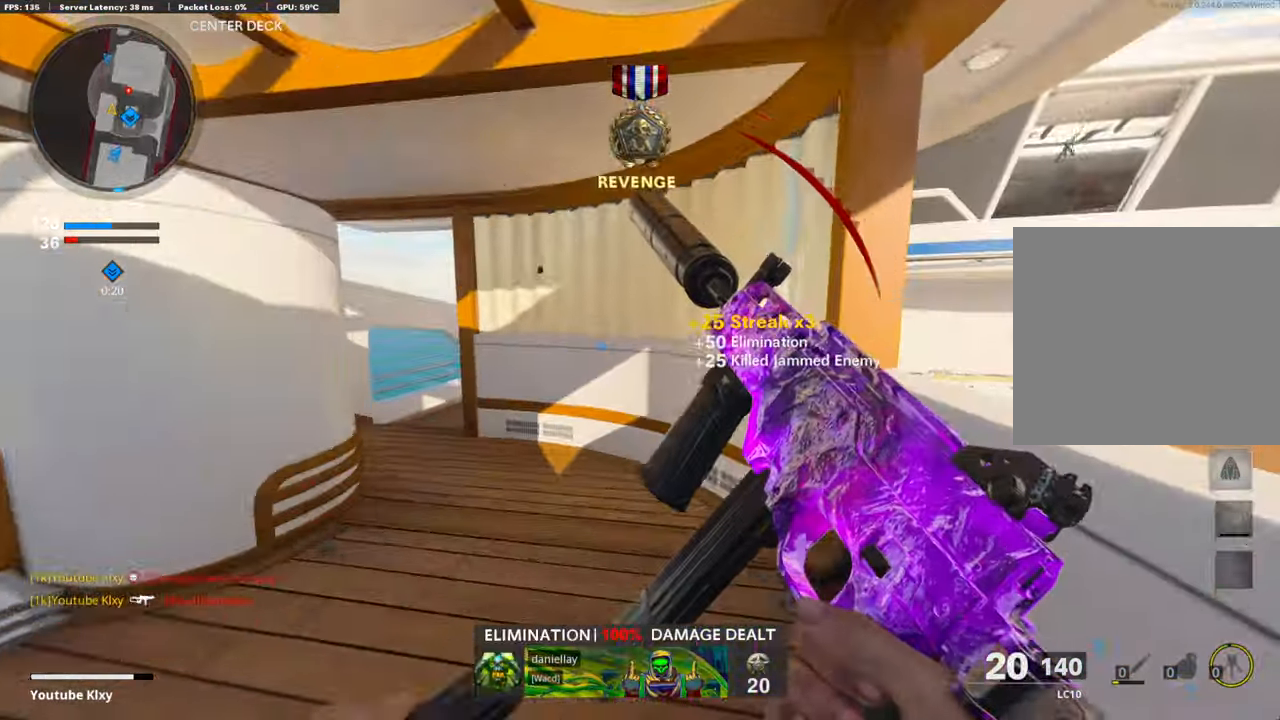
{"buttons": [], "left_stick": "up-left", "right_stick": "center", "events": [[83, "left_stick", "up-left"], [100, "right_stick", "left"], [367, "right_stick", "center"]]}
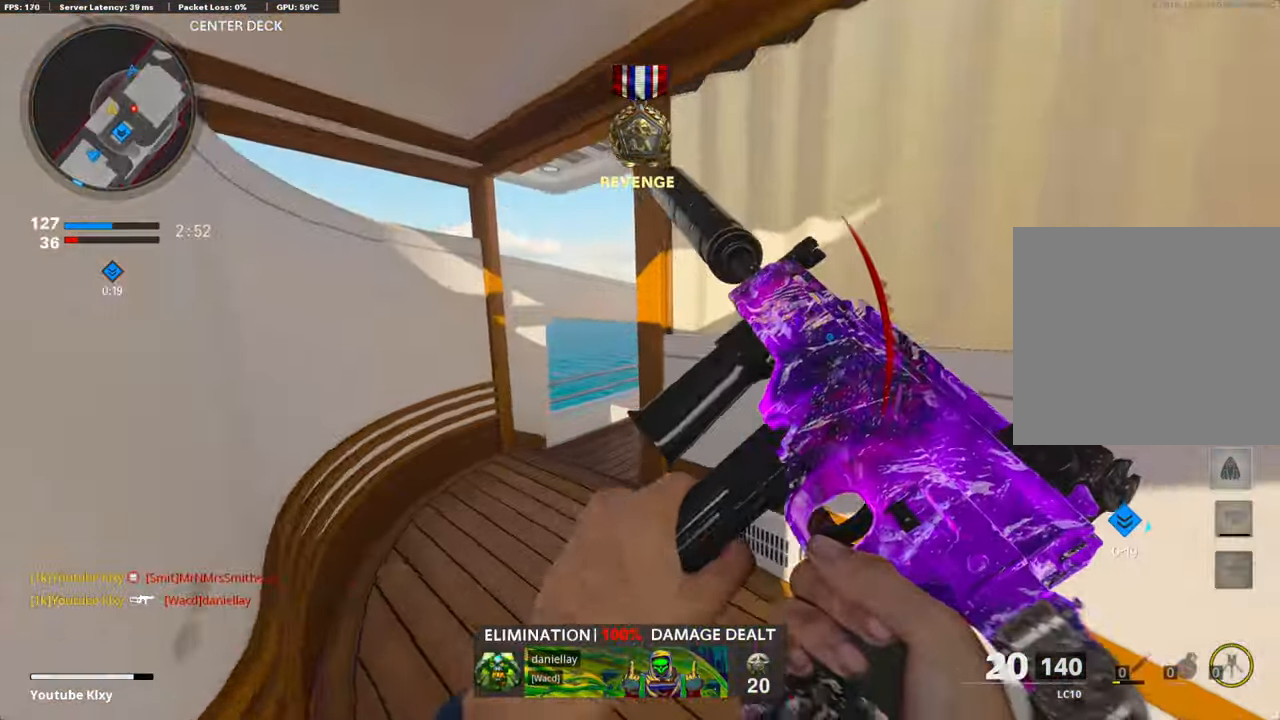
{"buttons": [], "left_stick": "up-left", "right_stick": "center", "events": [[167, "right_stick", "right"], [301, "left_stick", "left"], [384, "right_stick", "center"], [451, "left_stick", "up-left"]]}
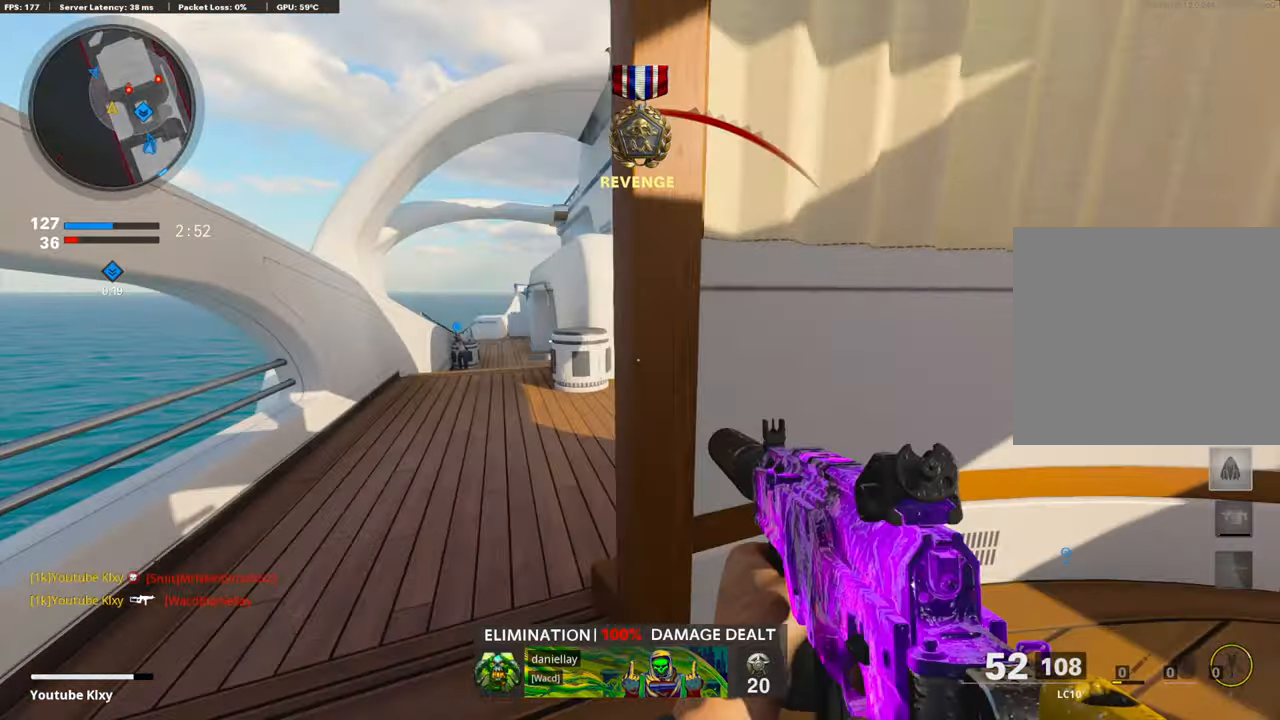
{"buttons": ["CROSS"], "left_stick": "up", "right_stick": "right", "events": [[67, "L3", "down"], [167, "left_stick", "up"], [234, "L3", "up"], [284, "right_stick", "right"], [451, "CROSS", "down"]]}
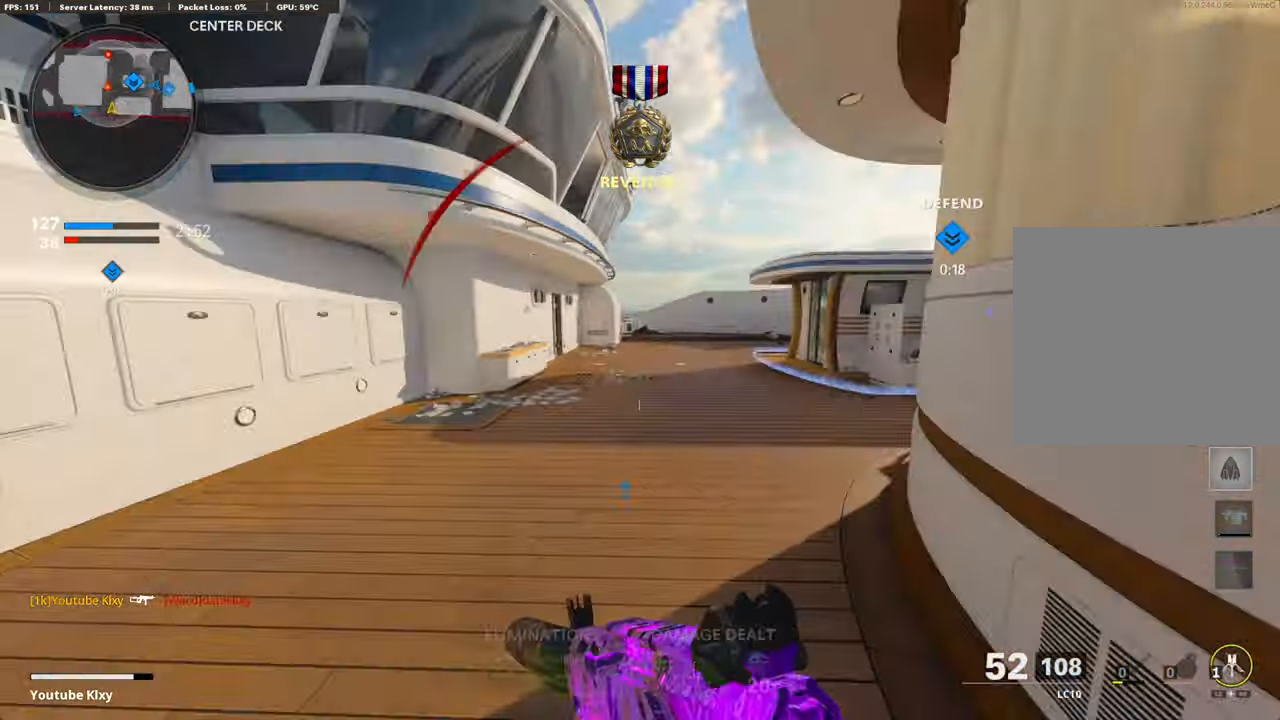
{"buttons": ["TRIANGLE"], "left_stick": "up-left", "right_stick": "center", "events": [[17, "right_stick", "center"], [67, "CROSS", "up"], [167, "left_stick", "center"], [184, "right_stick", "right"], [351, "right_stick", "center"], [367, "left_stick", "up-left"], [451, "TRIANGLE", "down"]]}
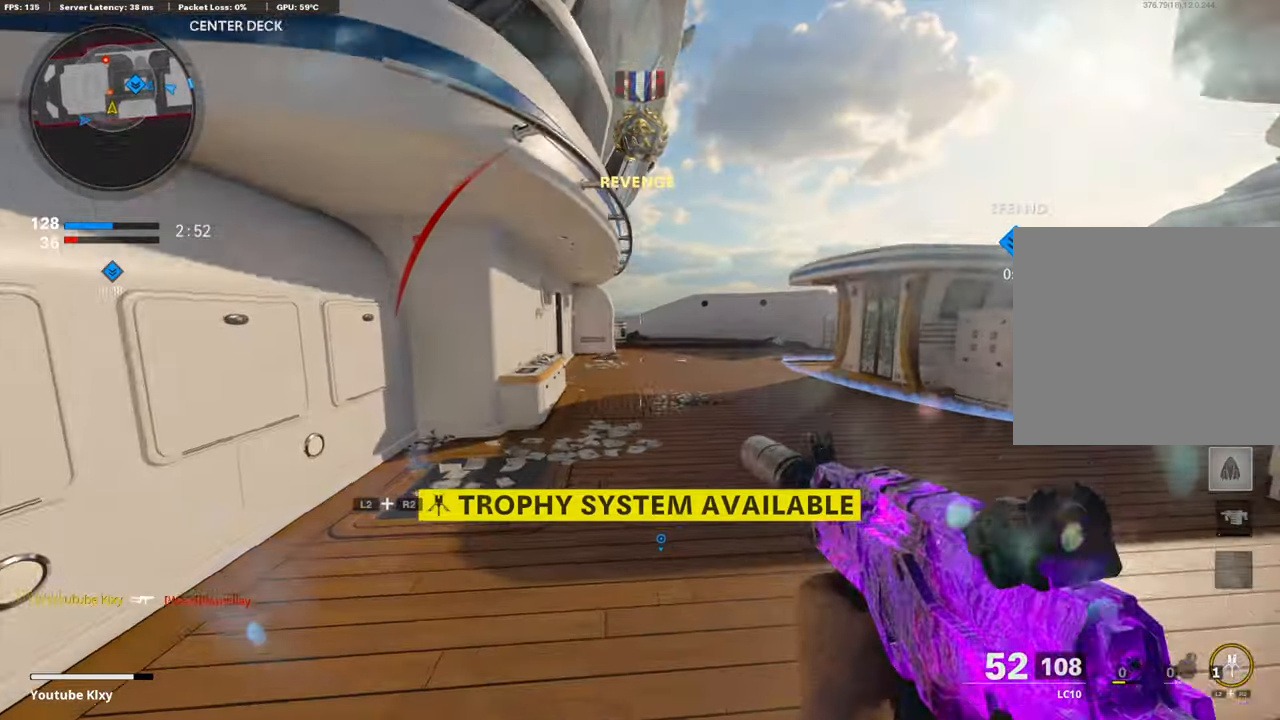
{"buttons": ["L2", "R2"], "left_stick": "up-left", "right_stick": "center", "events": [[17, "L3", "down"], [17, "TRIANGLE", "up"], [67, "TRIANGLE", "down"], [150, "TRIANGLE", "up"], [234, "L3", "up"], [384, "R2", "down"], [401, "L2", "down"]]}
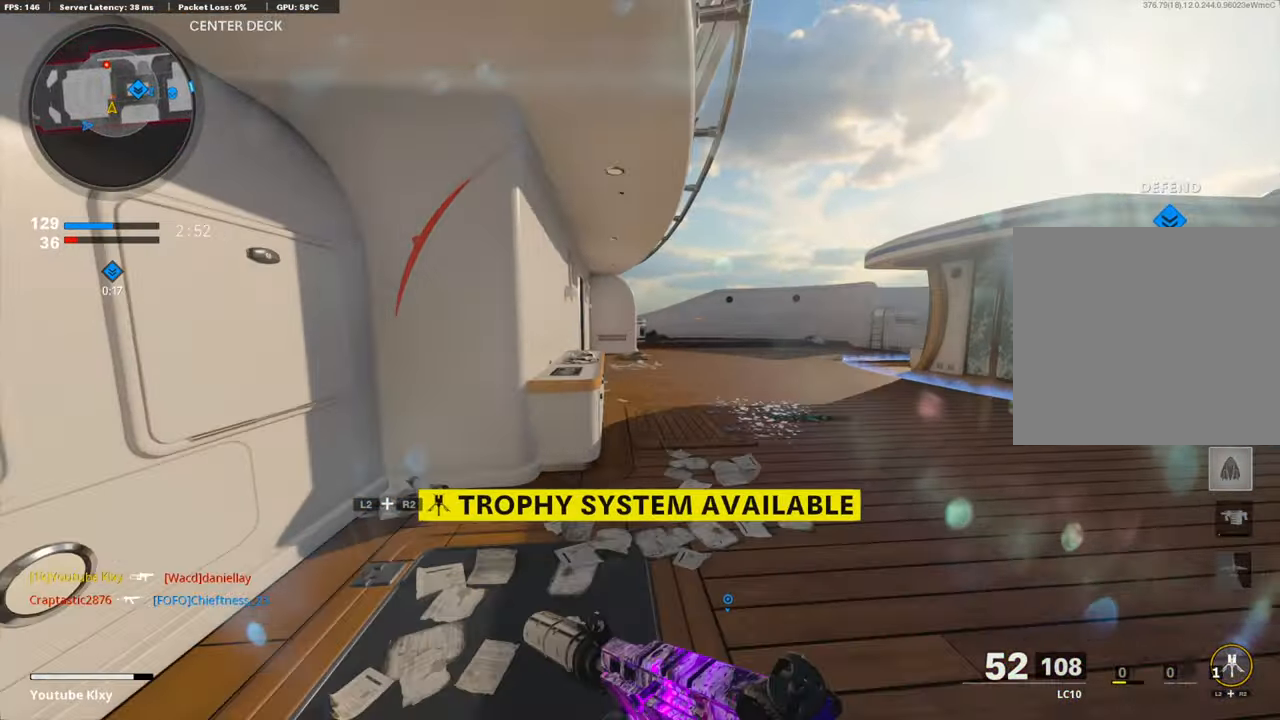
{"buttons": [], "left_stick": "right", "right_stick": "down-right", "events": [[100, "L2", "up"], [100, "R2", "up"], [150, "left_stick", "up"], [150, "right_stick", "down"], [217, "right_stick", "center"], [401, "left_stick", "right"], [401, "right_stick", "down-right"]]}
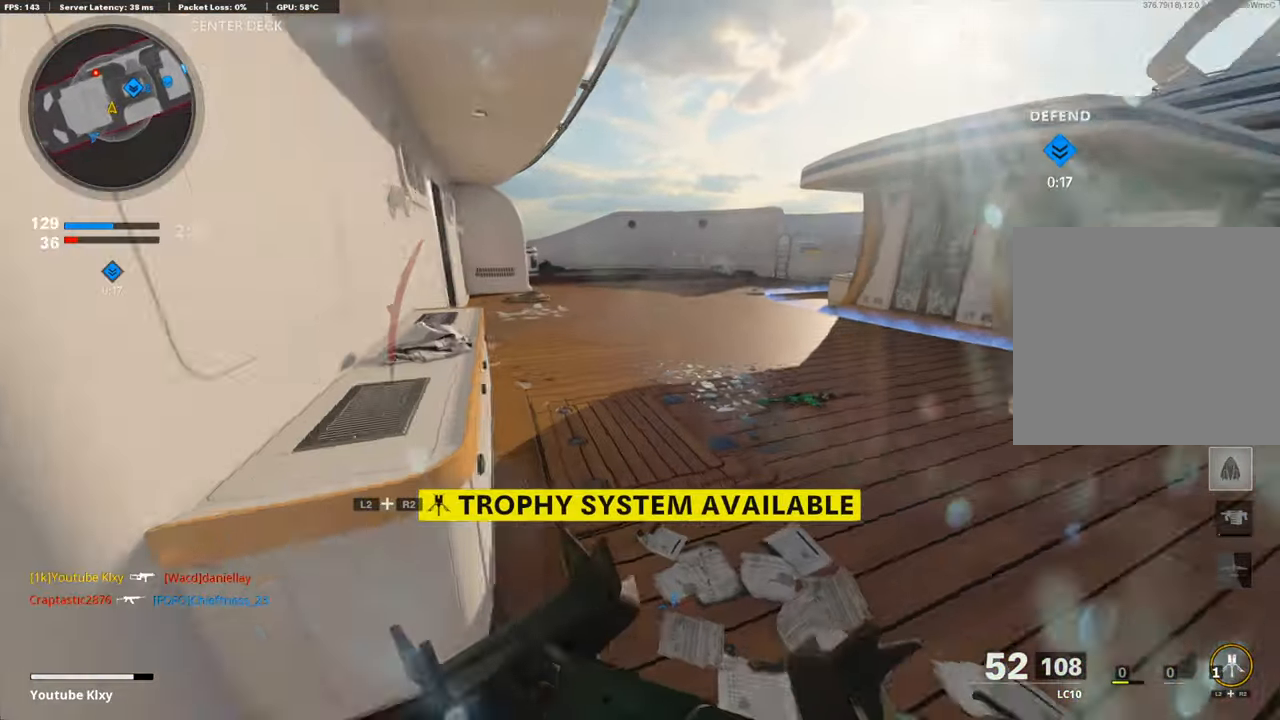
{"buttons": [], "left_stick": "up", "right_stick": "center", "events": [[33, "right_stick", "up-right"], [83, "left_stick", "up"], [83, "right_stick", "up-left"], [250, "right_stick", "center"], [317, "L3", "down"], [401, "L3", "up"]]}
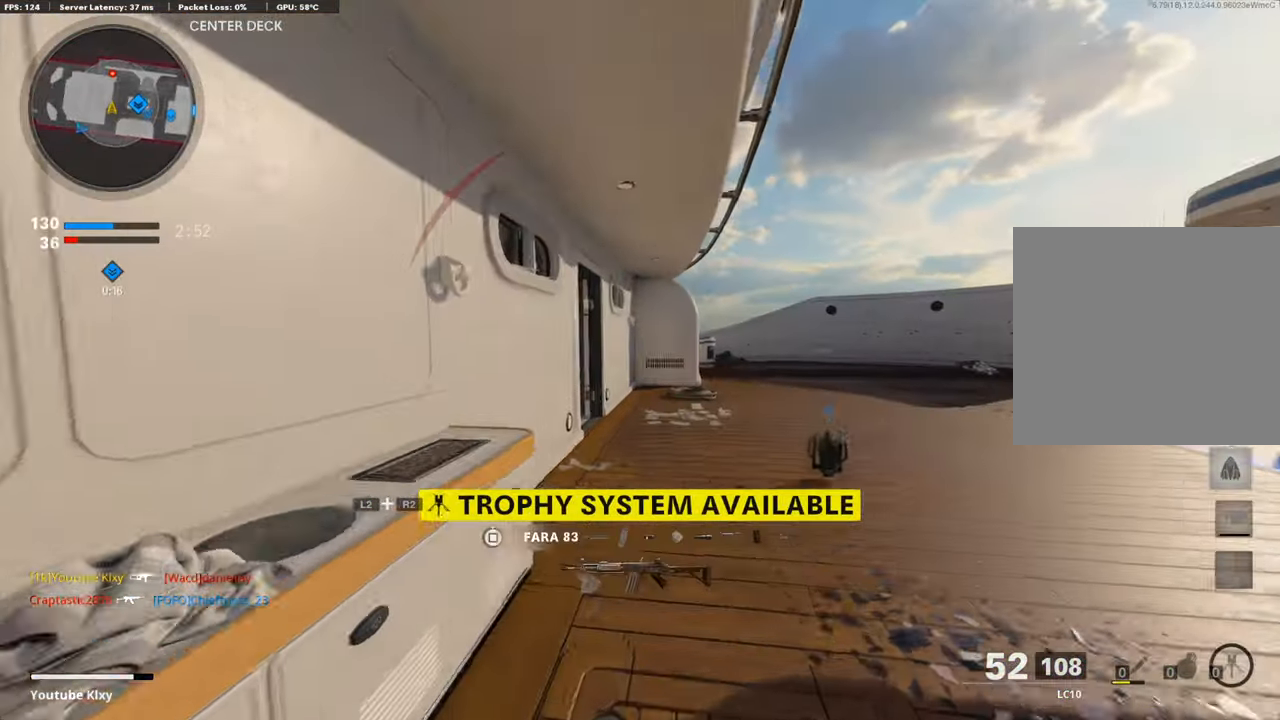
{"buttons": [], "left_stick": "up", "right_stick": "left", "events": [[17, "L3", "down"], [217, "right_stick", "left"], [234, "L3", "up"], [334, "R3", "down"], [484, "R3", "up"]]}
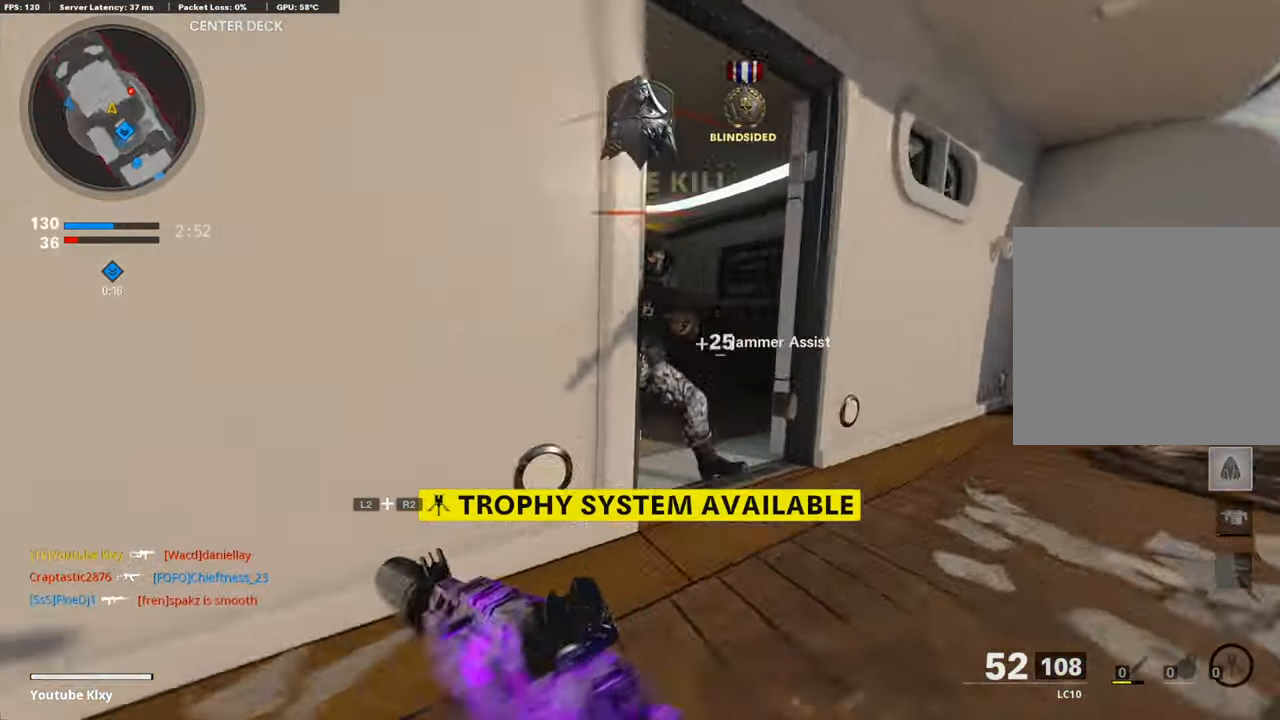
{"buttons": ["CROSS", "L1", "R1"], "left_stick": "left", "right_stick": "down-right", "events": [[117, "L1", "down"], [200, "right_stick", "center"], [217, "left_stick", "down-left"], [250, "right_stick", "left"], [334, "R1", "down"], [401, "right_stick", "right"], [417, "left_stick", "left"], [467, "CROSS", "down"], [467, "right_stick", "down-right"]]}
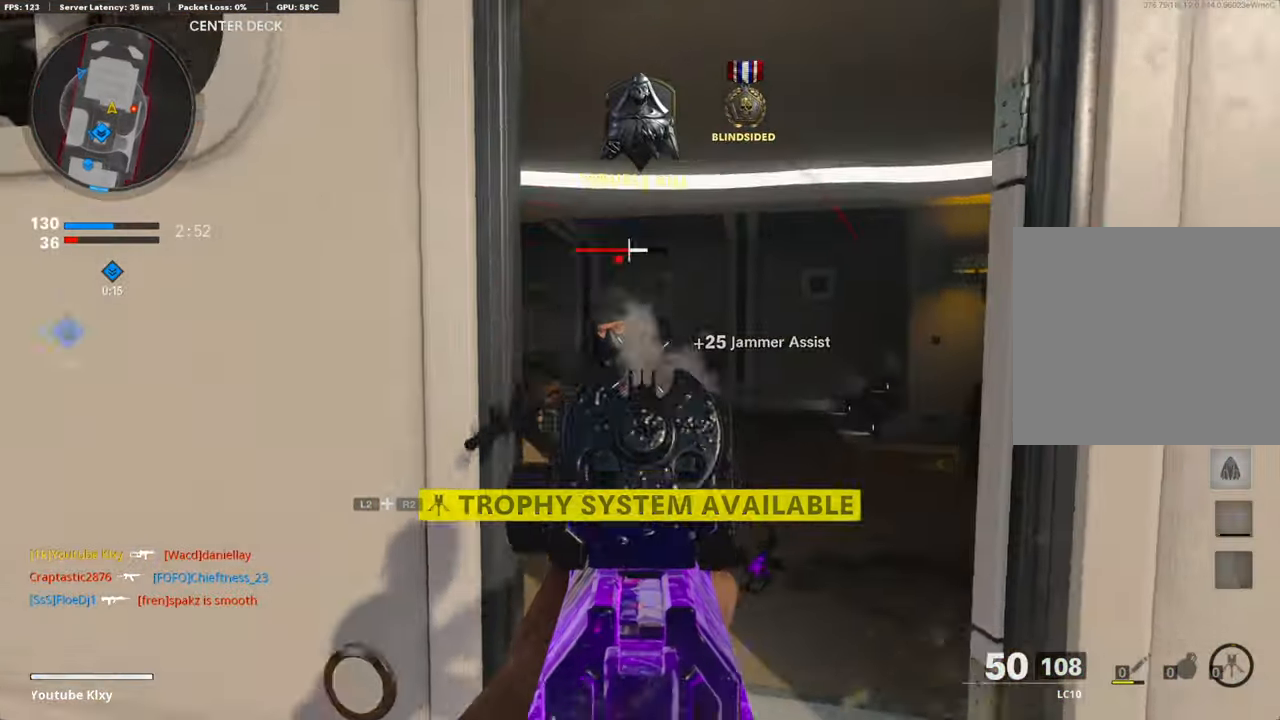
{"buttons": [], "left_stick": "up-right", "right_stick": "up-right", "events": [[33, "right_stick", "down"], [133, "CROSS", "up"], [300, "L1", "up"], [300, "right_stick", "up-right"], [384, "R1", "up"], [434, "left_stick", "up-right"]]}
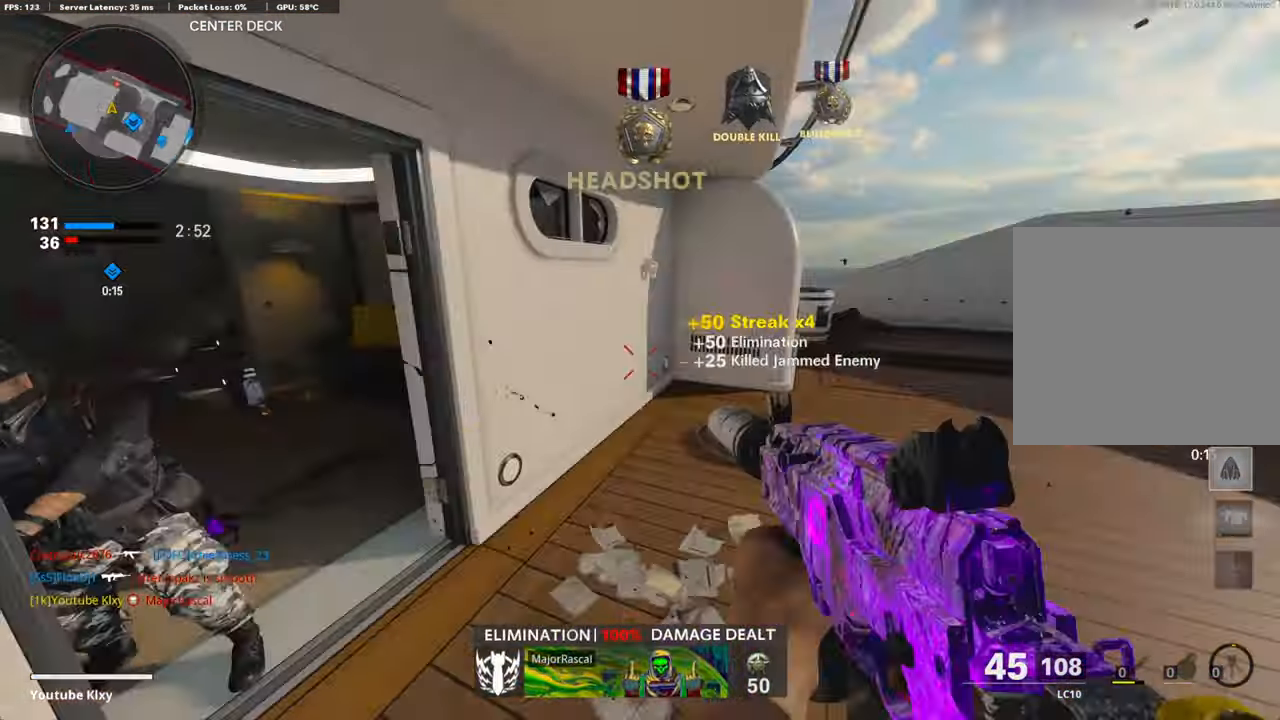
{"buttons": [], "left_stick": "up-right", "right_stick": "left", "events": [[33, "L3", "down"], [83, "right_stick", "center"], [133, "left_stick", "up"], [250, "right_stick", "up-left"], [334, "L3", "up"], [401, "right_stick", "left"], [484, "left_stick", "up-right"]]}
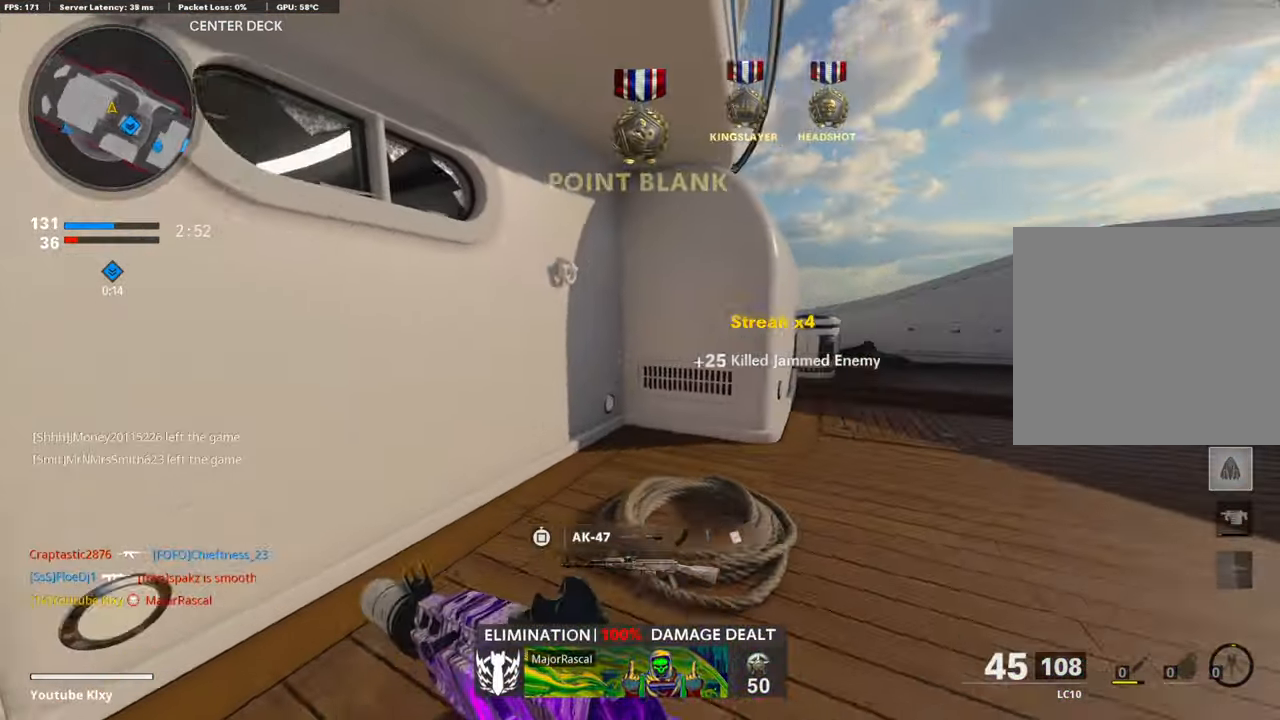
{"buttons": ["L3"], "left_stick": "up-right", "right_stick": "right", "events": [[184, "left_stick", "down-right"], [200, "right_stick", "center"], [250, "right_stick", "right"], [383, "left_stick", "up-right"], [483, "L3", "down"]]}
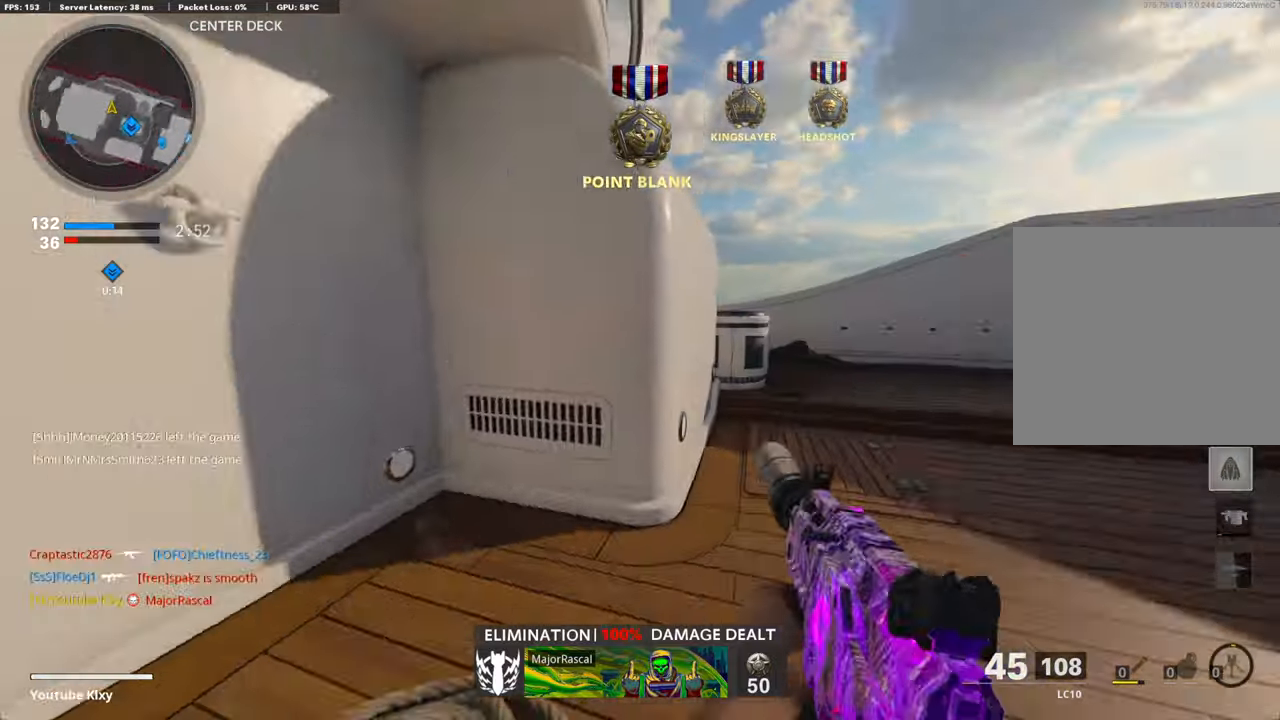
{"buttons": [], "left_stick": "up-right", "right_stick": "left", "events": [[84, "L3", "up"], [84, "right_stick", "center"], [100, "left_stick", "up"], [134, "TOUCHPAD", "down"], [201, "TOUCHPAD", "up"], [284, "right_stick", "left"], [317, "TOUCHPAD", "down"], [418, "TOUCHPAD", "up"], [484, "left_stick", "up-right"]]}
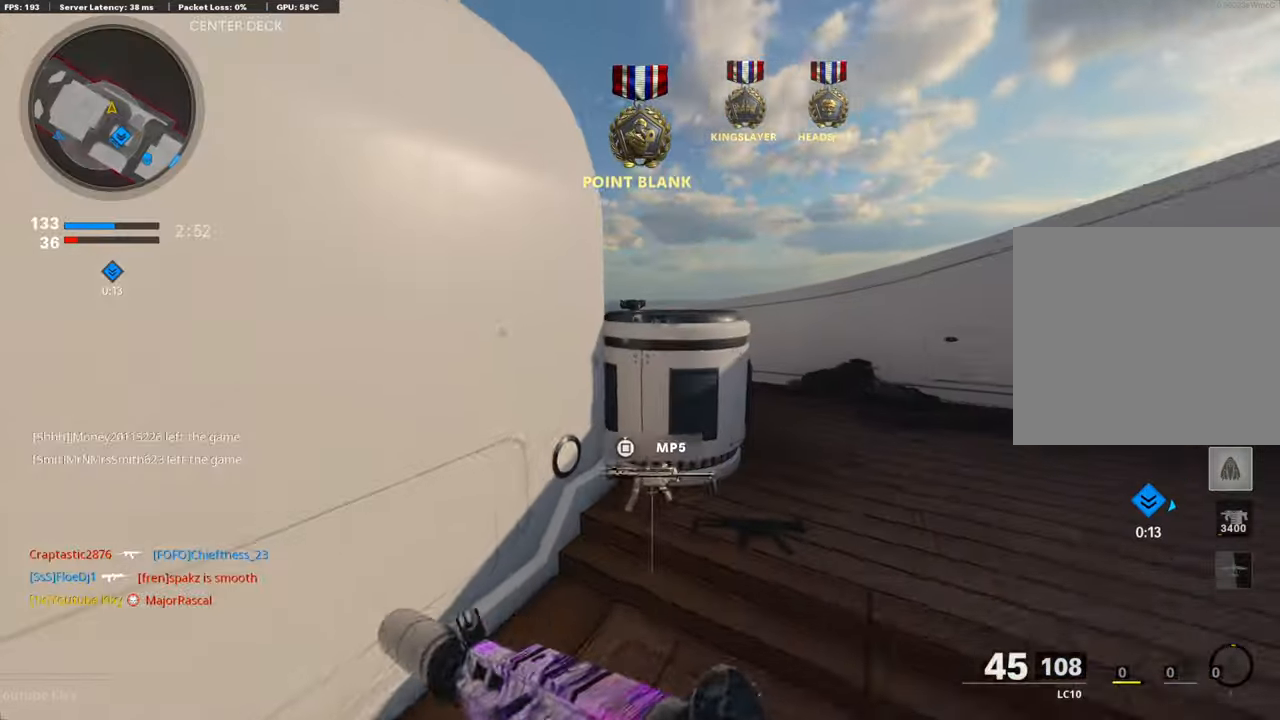
{"buttons": ["L1"], "left_stick": "right", "right_stick": "left", "events": [[17, "R3", "down"], [17, "right_stick", "center"], [134, "R3", "up"], [134, "right_stick", "left"], [201, "L3", "down"], [201, "R3", "down"], [301, "R3", "up"], [351, "L3", "up"], [401, "L1", "down"], [401, "left_stick", "right"], [451, "L1", "up"], [468, "L1", "down"]]}
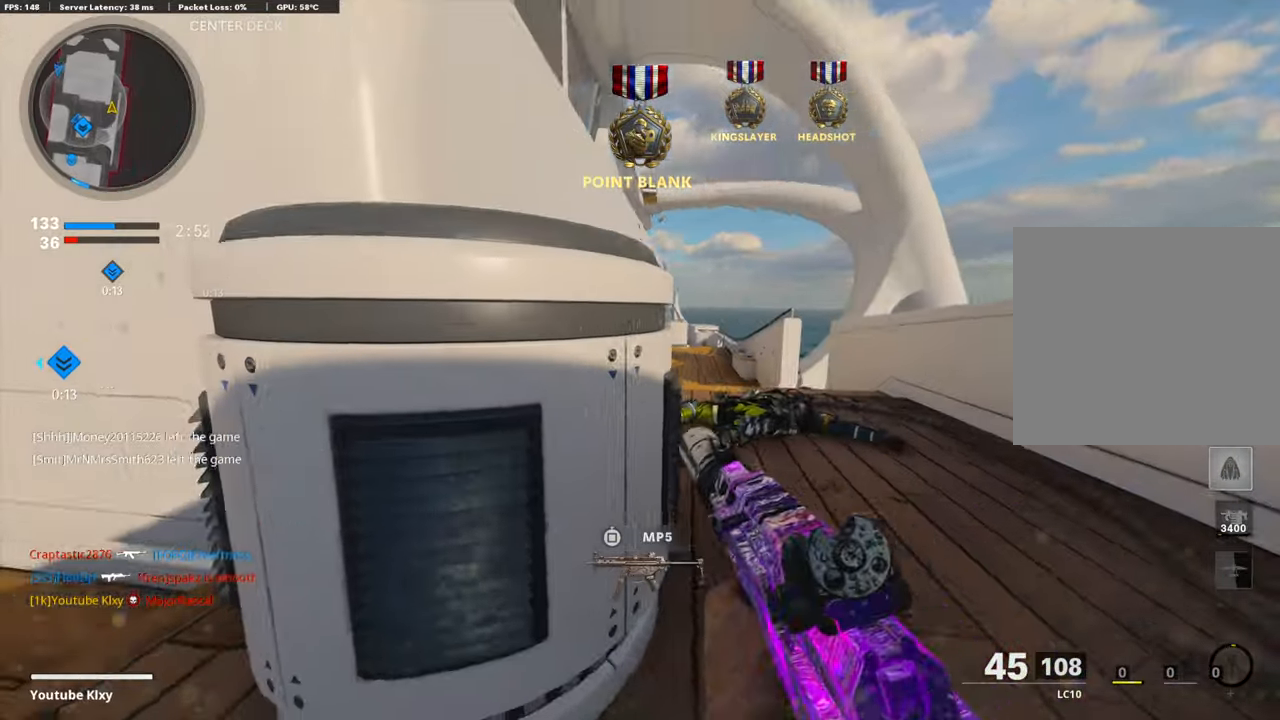
{"buttons": ["L1"], "left_stick": "left", "right_stick": "up-right", "events": [[50, "right_stick", "center"], [117, "right_stick", "right"], [267, "right_stick", "left"], [317, "CROSS", "down"], [368, "left_stick", "left"], [401, "right_stick", "center"], [451, "CROSS", "up"], [468, "right_stick", "up-right"]]}
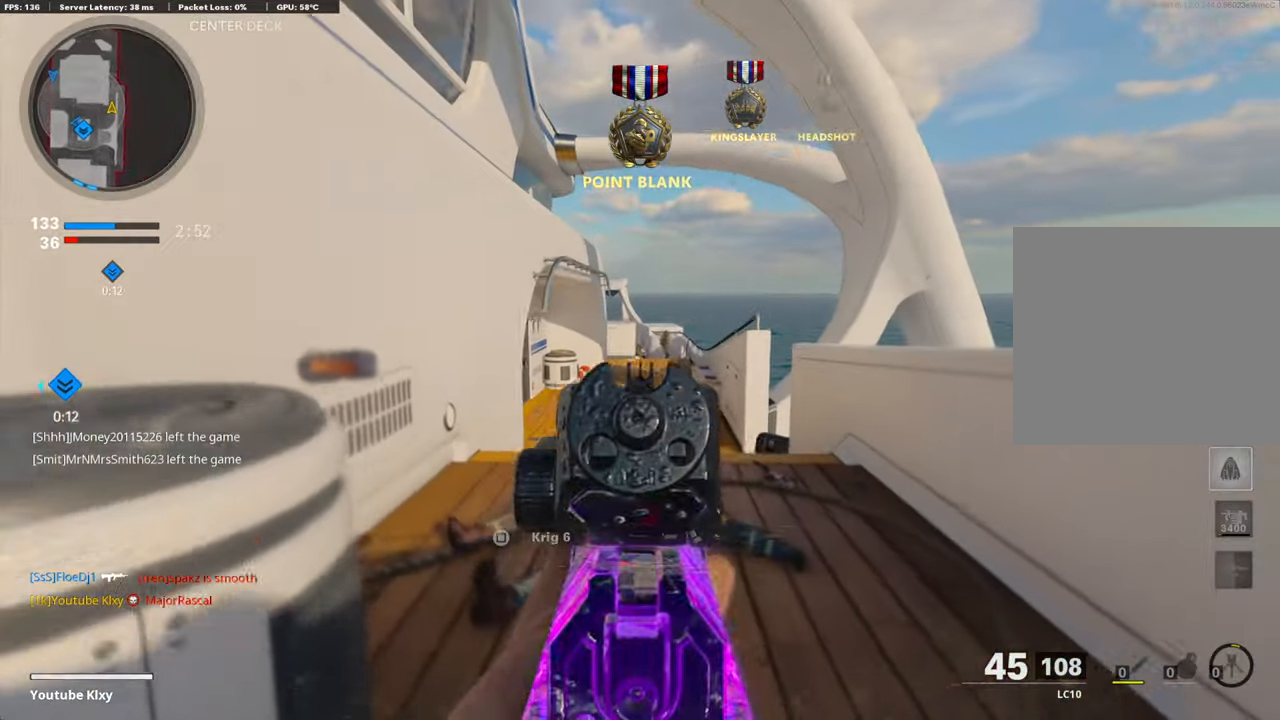
{"buttons": ["L1", "R1"], "left_stick": "up", "right_stick": "down-right", "events": [[50, "R1", "down"], [167, "right_stick", "center"], [217, "right_stick", "left"], [451, "right_stick", "down"], [468, "left_stick", "up"], [501, "right_stick", "down-right"]]}
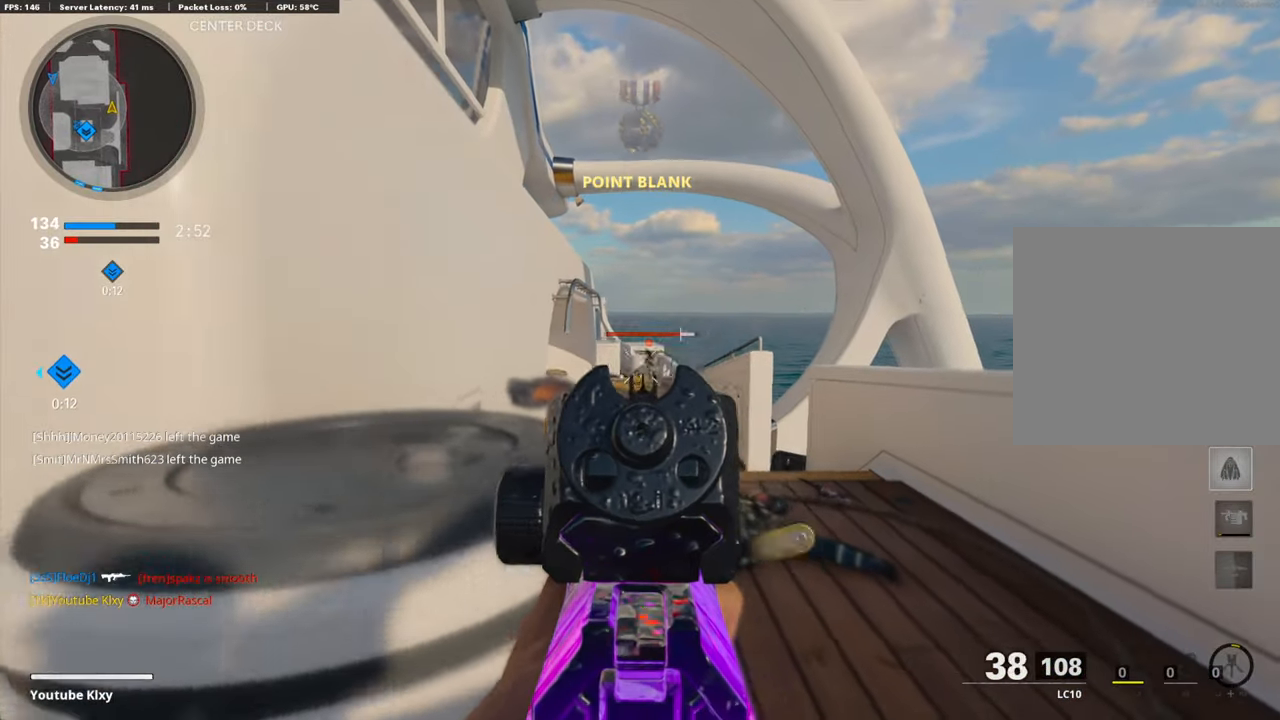
{"buttons": ["L1", "R1"], "left_stick": "left", "right_stick": "down", "events": [[17, "left_stick", "up-right"], [184, "left_stick", "left"], [267, "right_stick", "center"], [351, "right_stick", "down"]]}
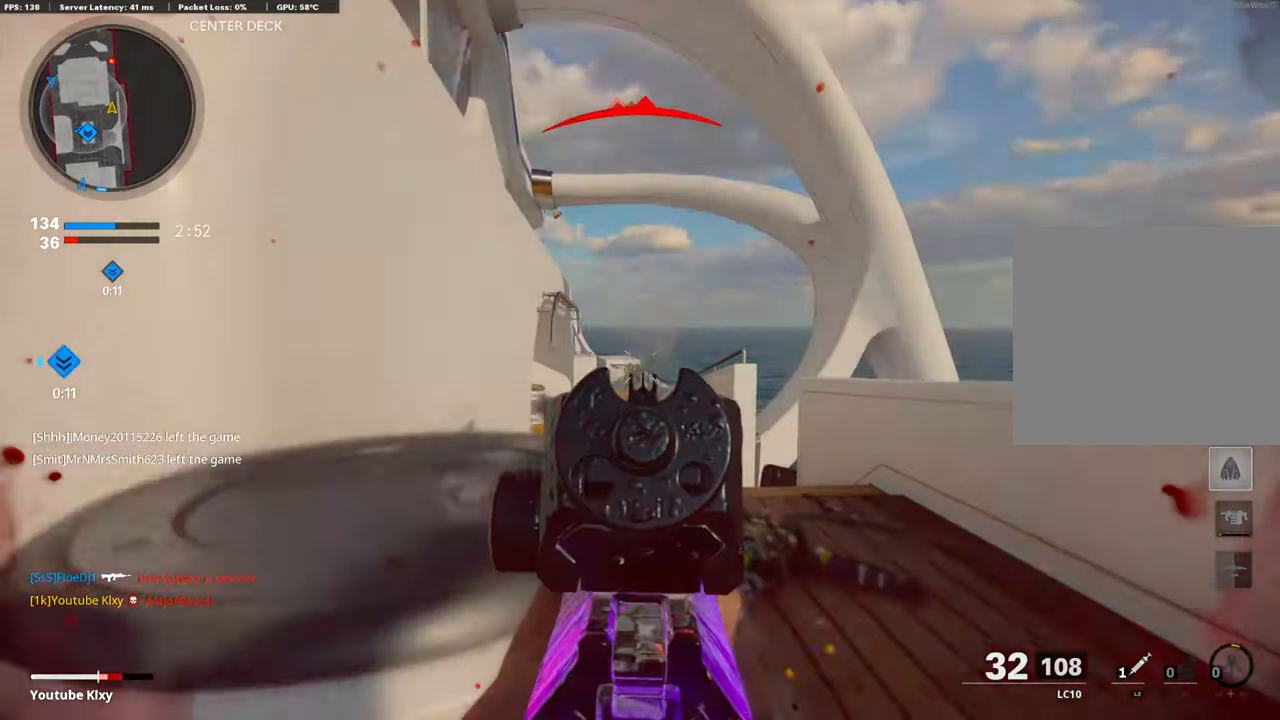
{"buttons": ["L1", "R1"], "left_stick": "left", "right_stick": "up-right", "events": [[51, "right_stick", "down-left"], [184, "right_stick", "center"], [301, "right_stick", "up-right"]]}